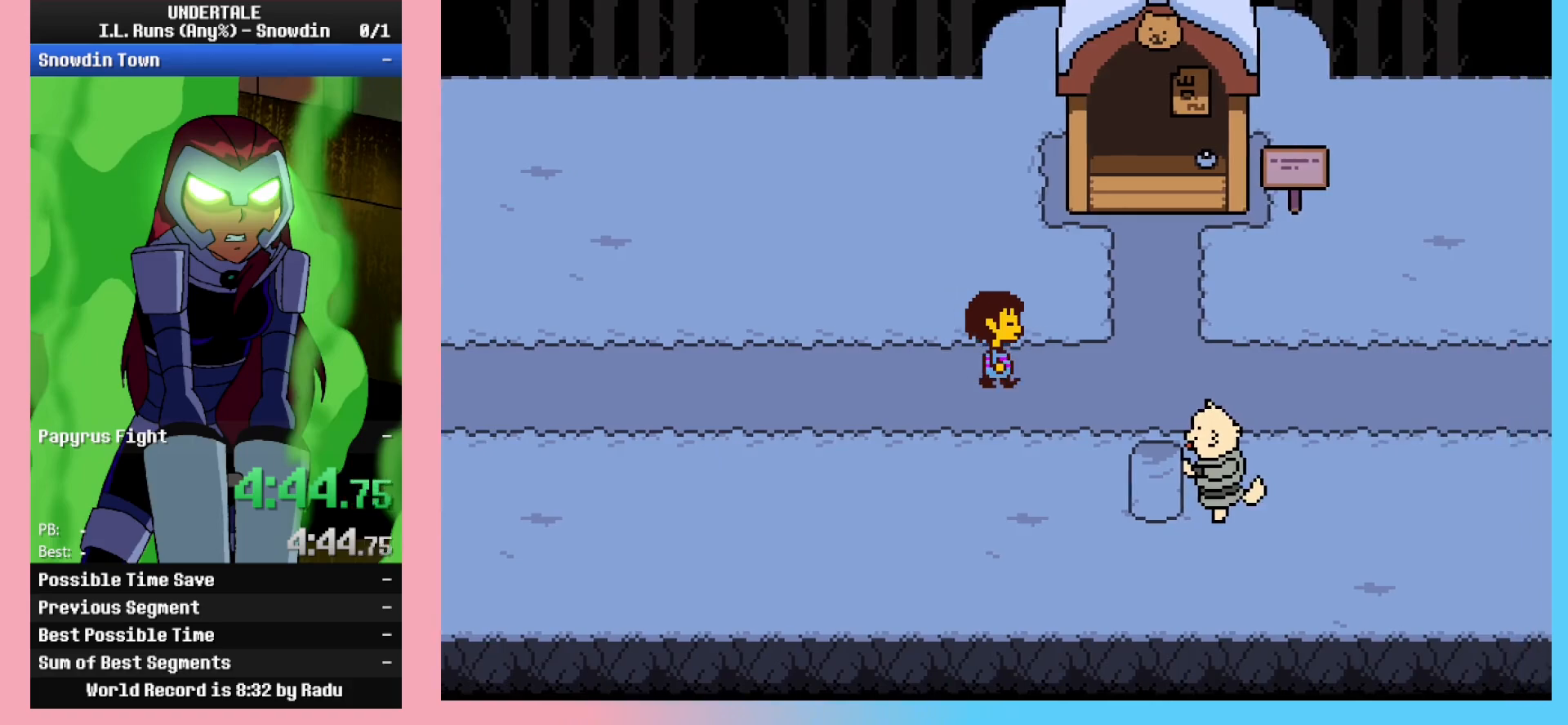
Gameplay with keyboard; each line is a JSON object with the keys held at the frame after it. "events" lists presses ("down") and releases ("up") of "c", "ctrl_l", "ctrl_r", "down", "left", "return", "right", "shift_l", "shift_r", "space", "up", "x" and "z" between this image and that frame as [ms after this image, input, new state], when the widget could be followed in between. No other keys are recorded. Mouse input is not recorded.
{"keys": ["right"], "events": []}
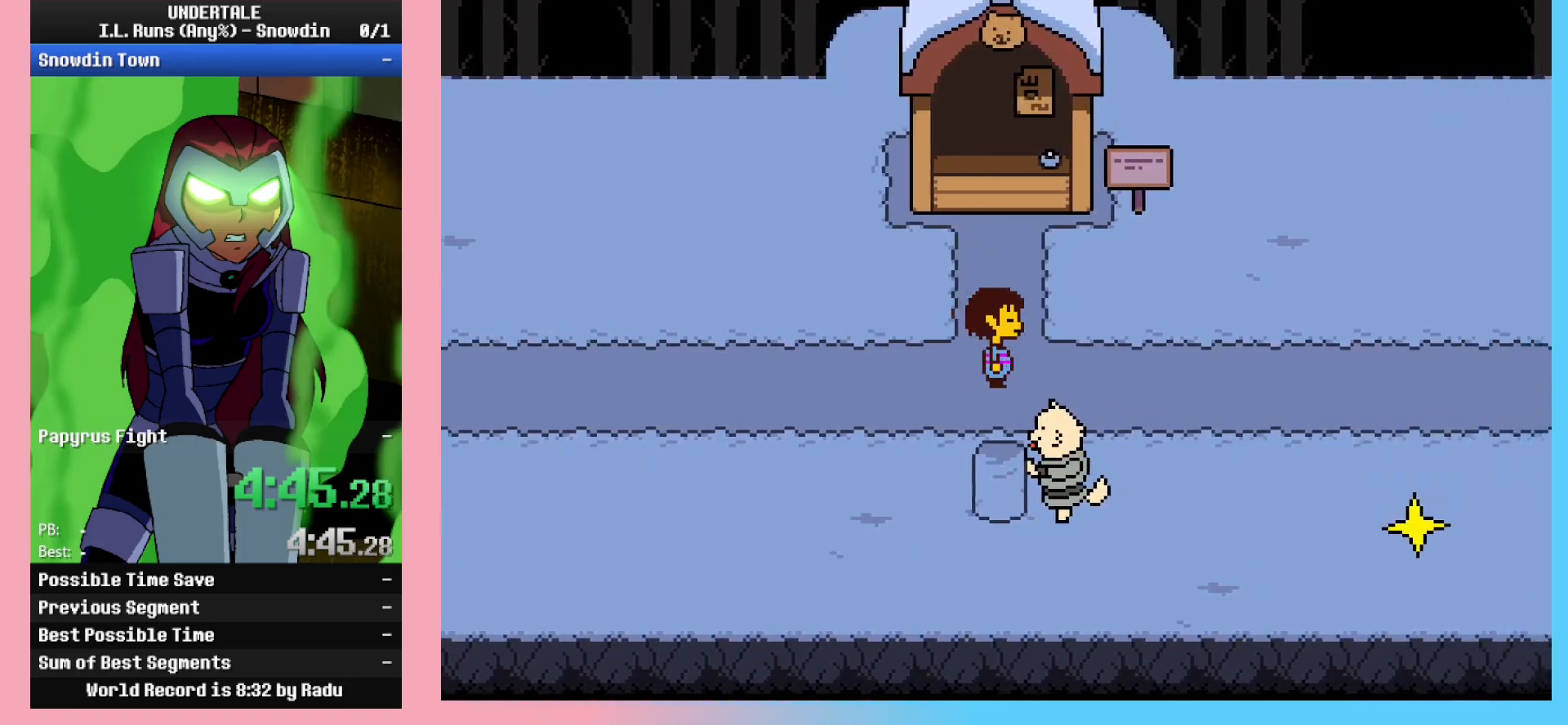
{"keys": ["right"], "events": []}
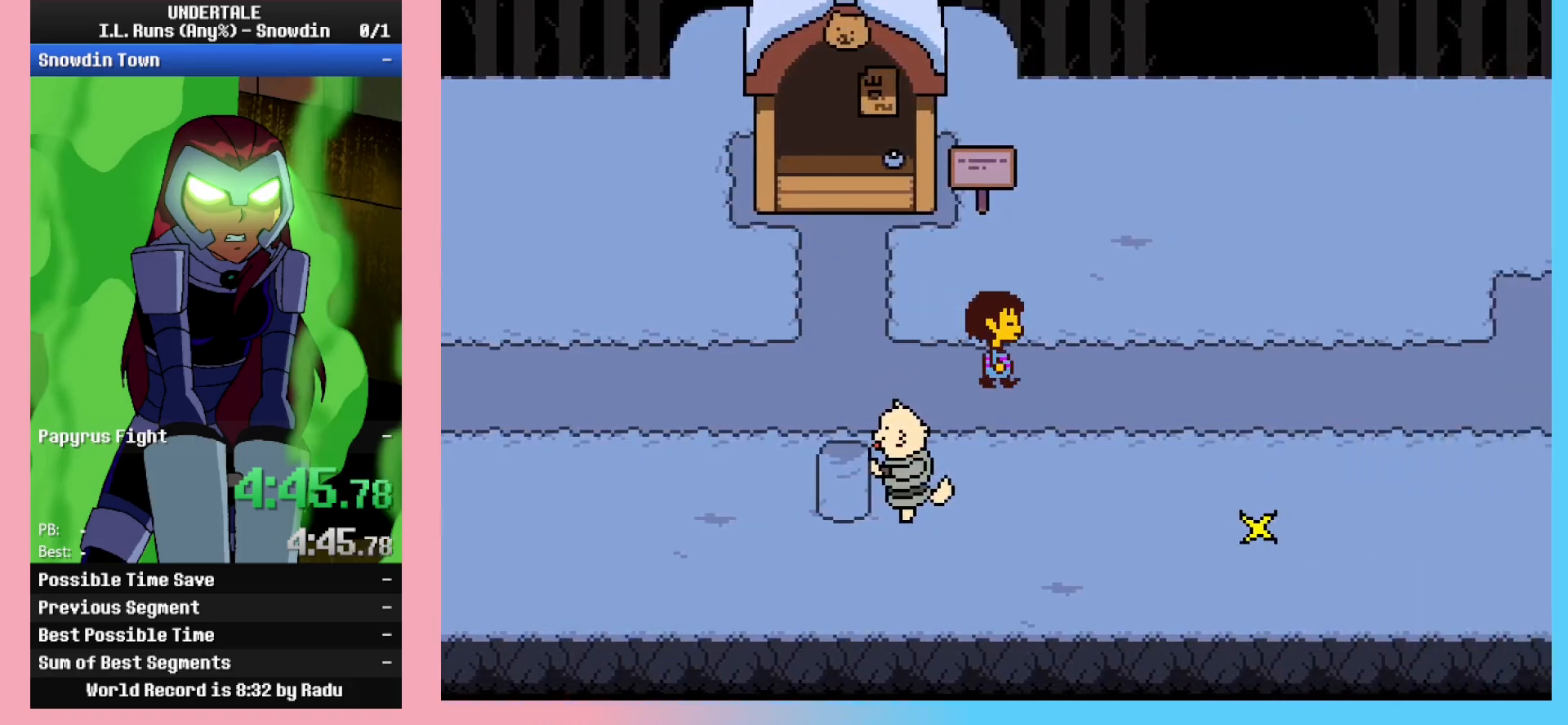
{"keys": ["right"], "events": []}
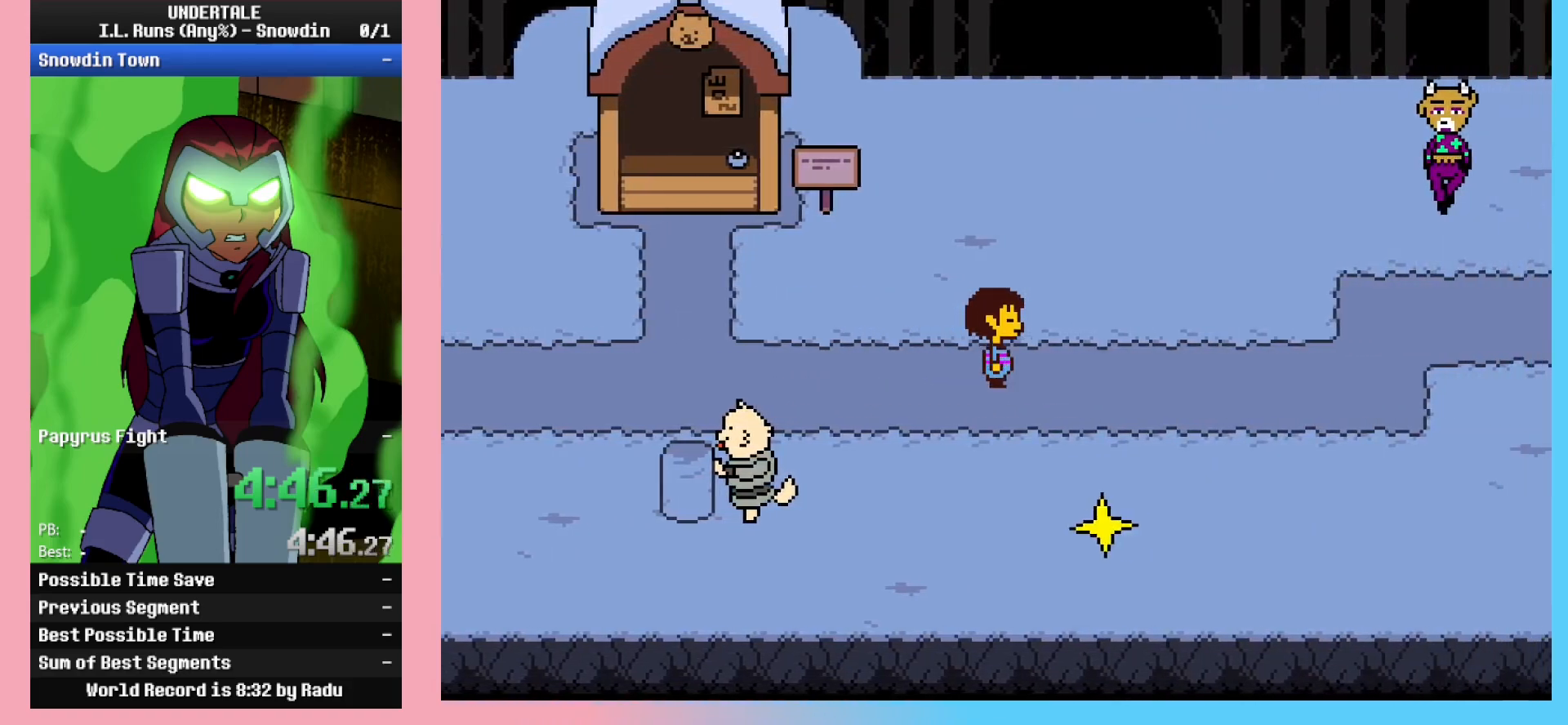
{"keys": ["right"], "events": []}
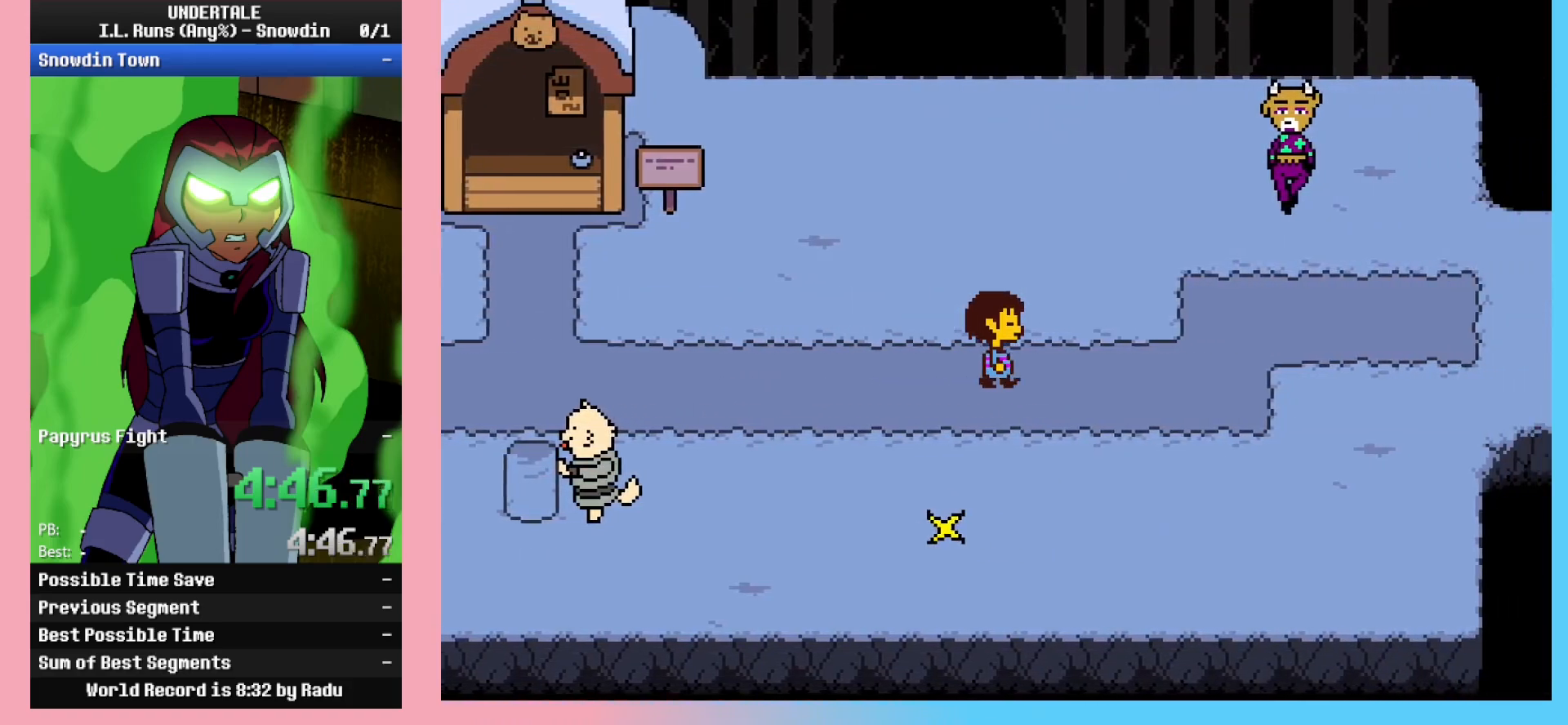
{"keys": ["right"], "events": []}
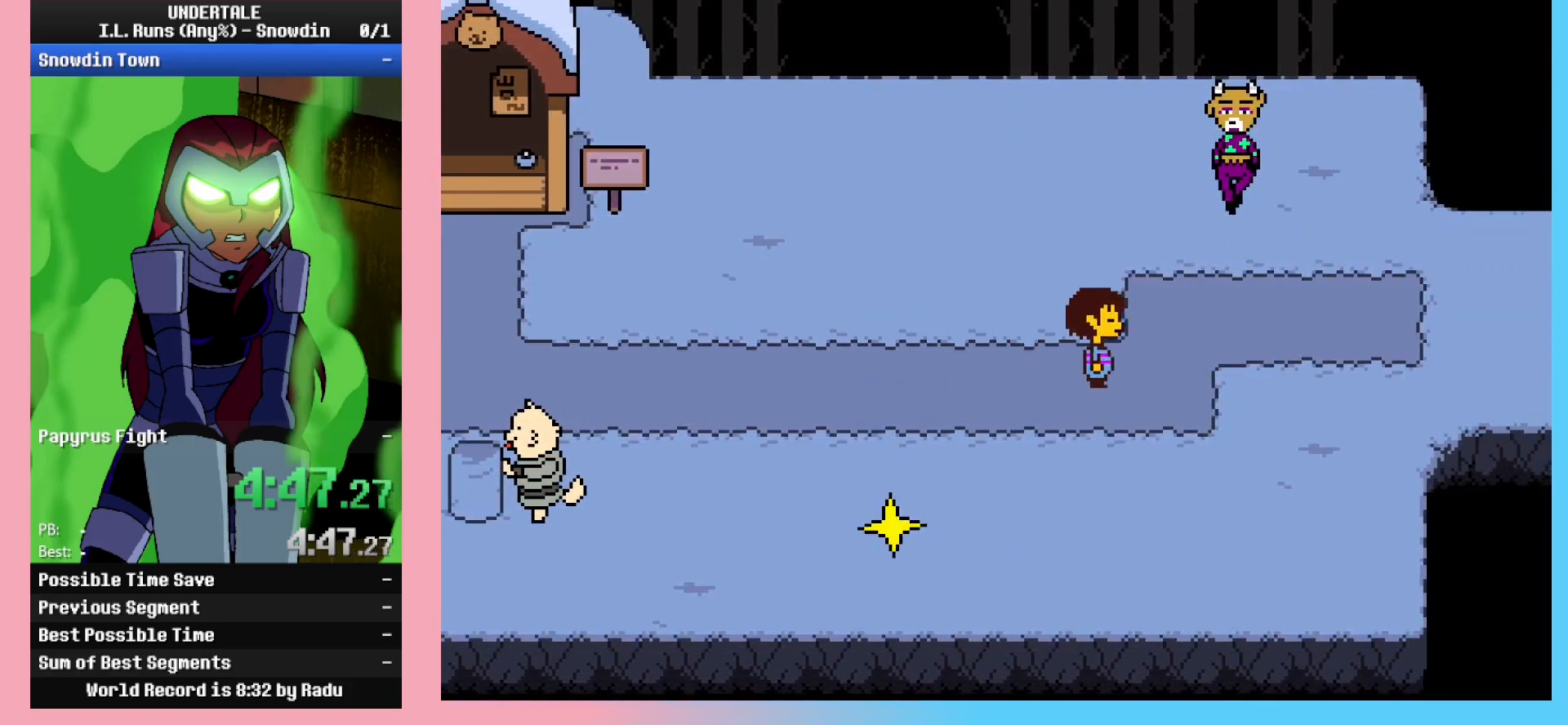
{"keys": ["right"], "events": []}
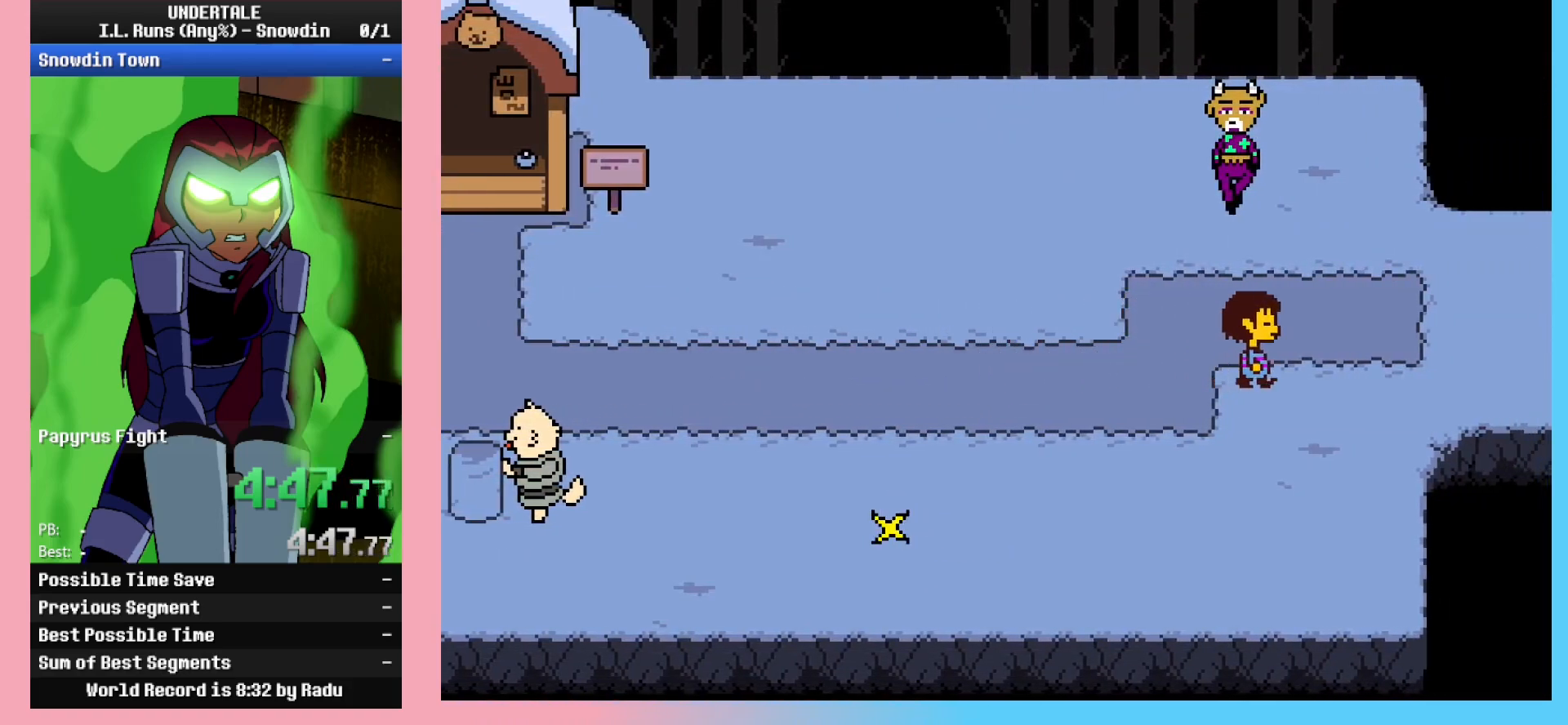
{"keys": ["right"], "events": []}
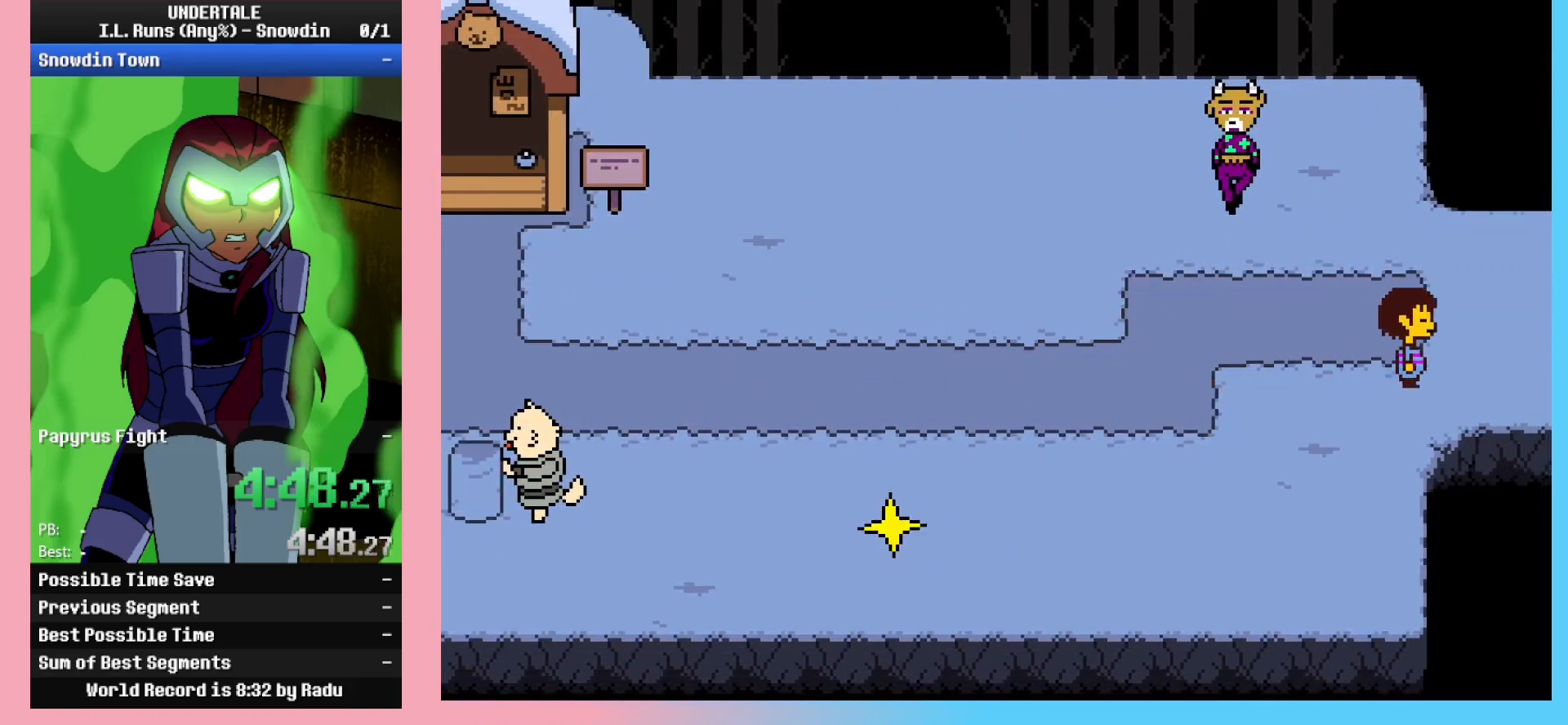
{"keys": ["down"], "events": [[383, "down", "down"], [433, "right", "up"]]}
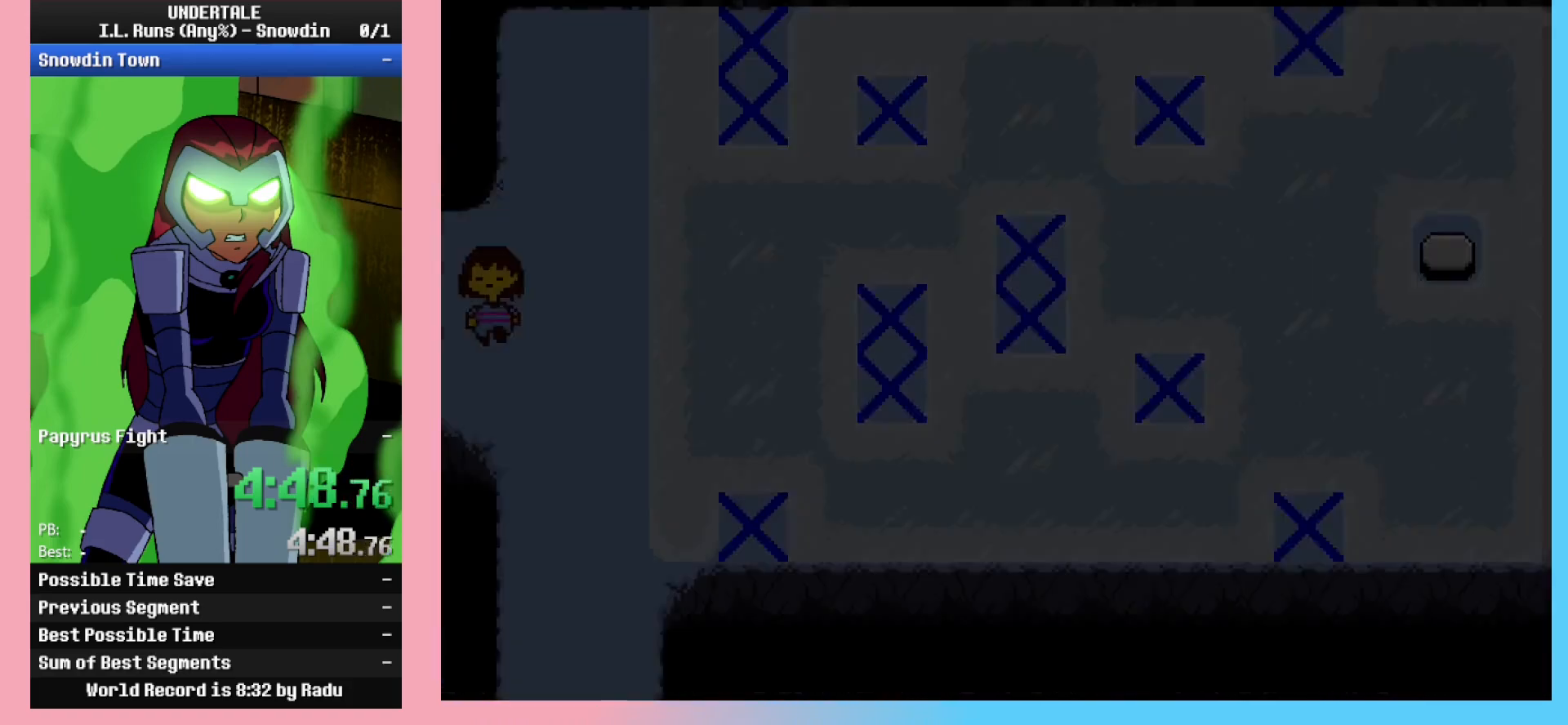
{"keys": ["down"], "events": []}
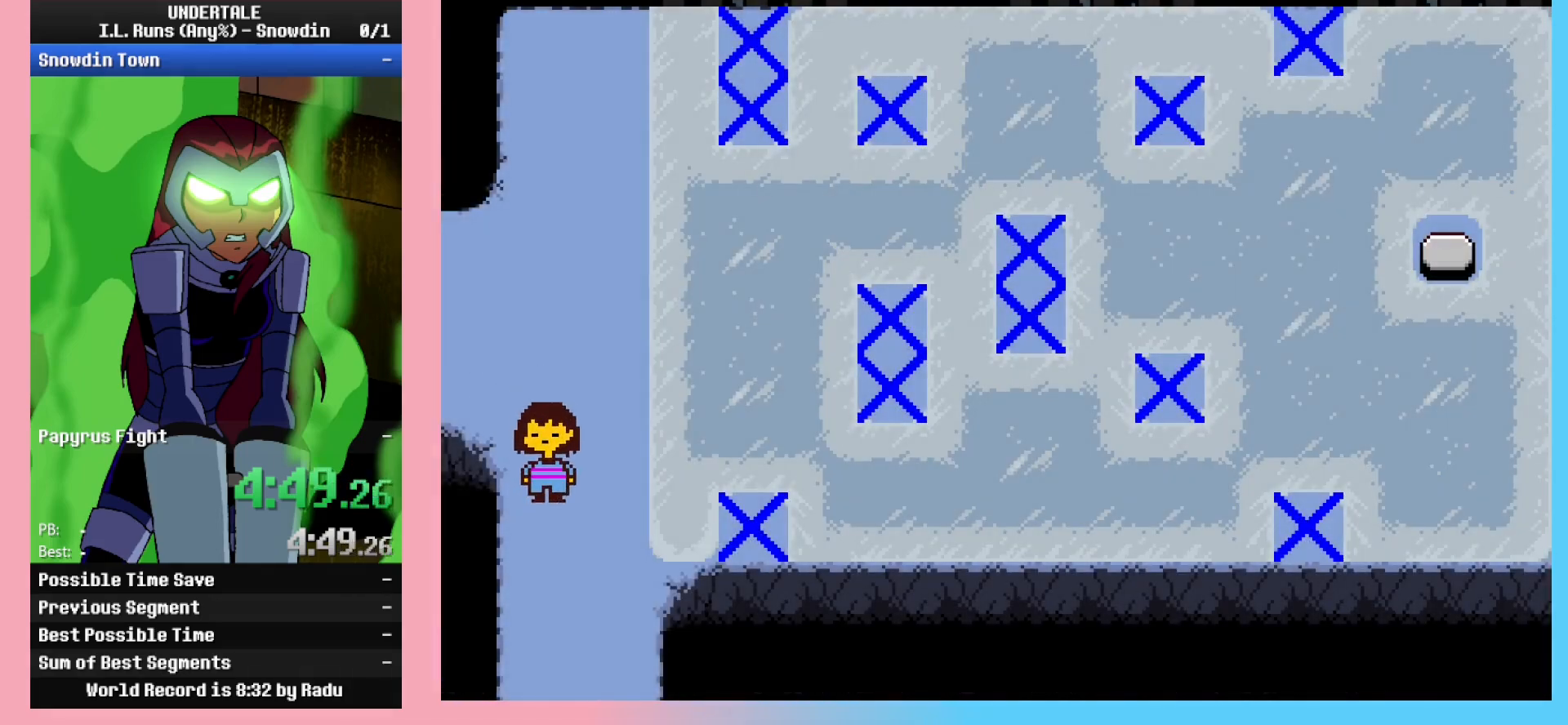
{"keys": ["right"], "events": [[133, "down", "up"], [300, "right", "down"]]}
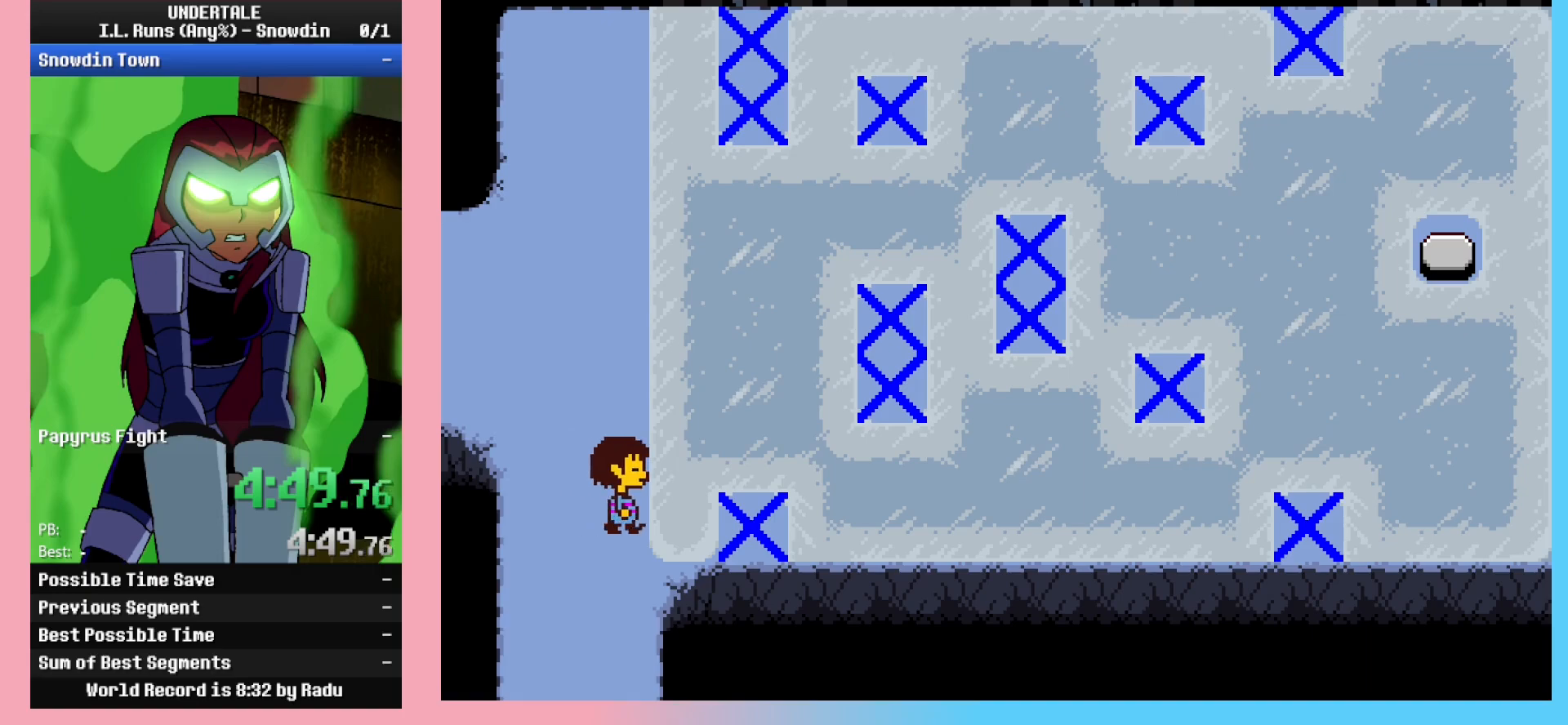
{"keys": ["right"], "events": []}
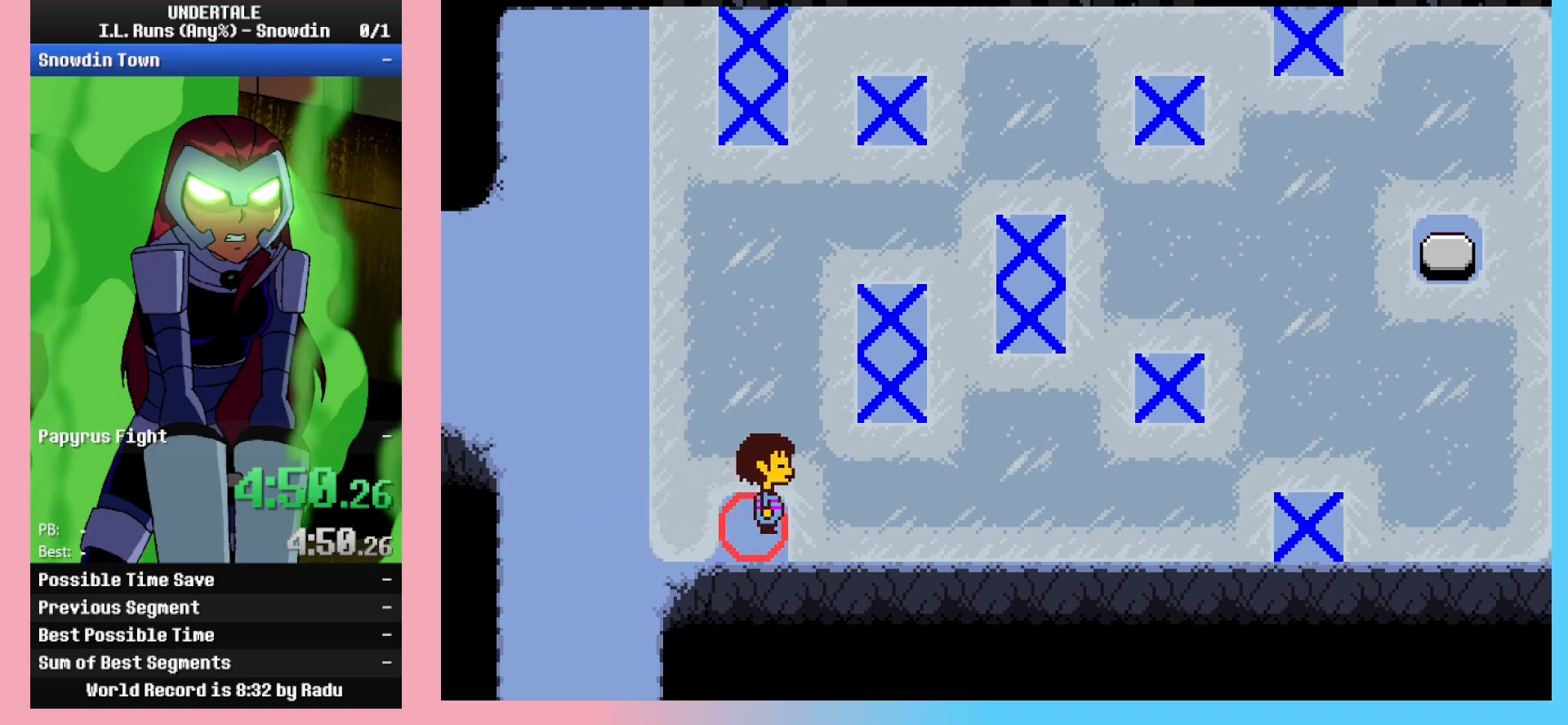
{"keys": ["right"], "events": []}
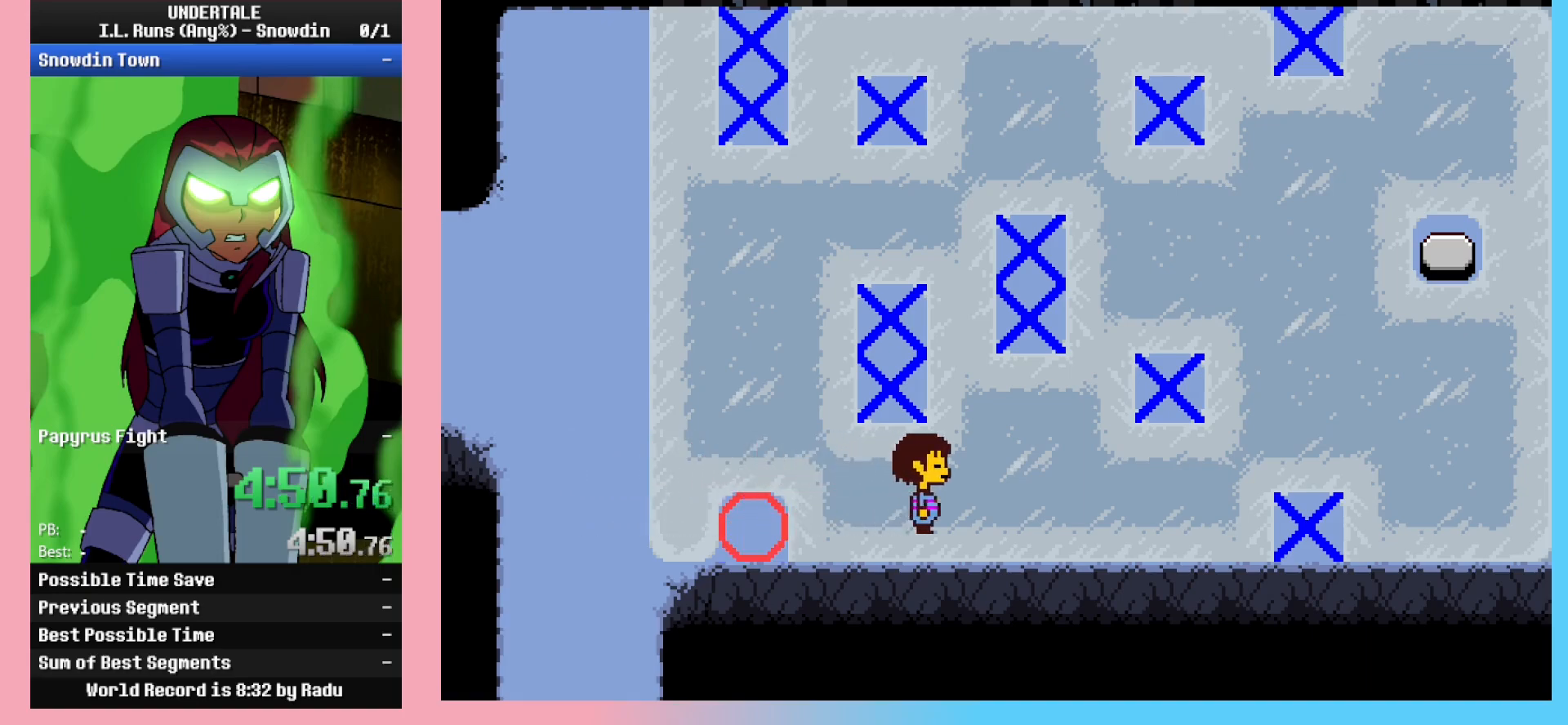
{"keys": [], "events": [[350, "right", "up"]]}
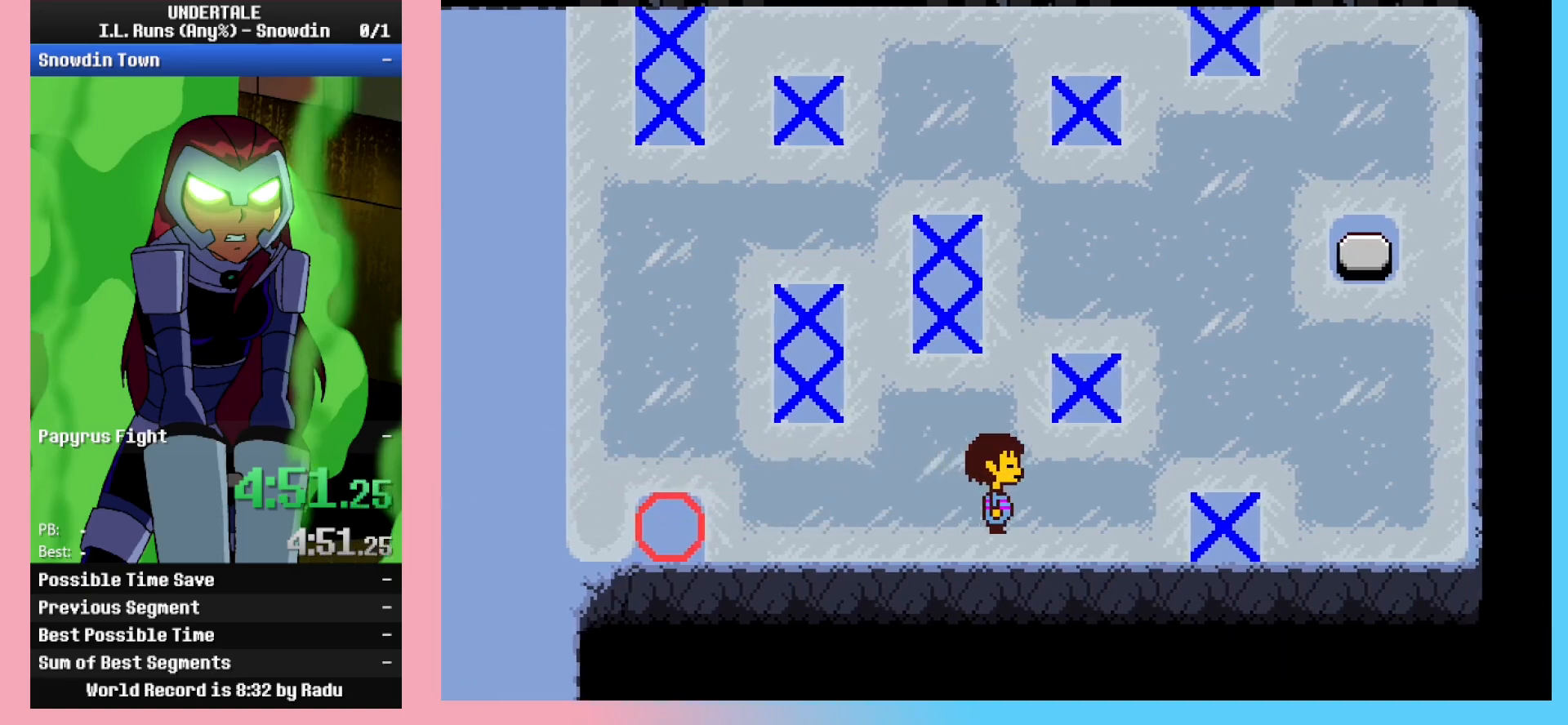
{"keys": ["left"], "events": [[467, "left", "down"]]}
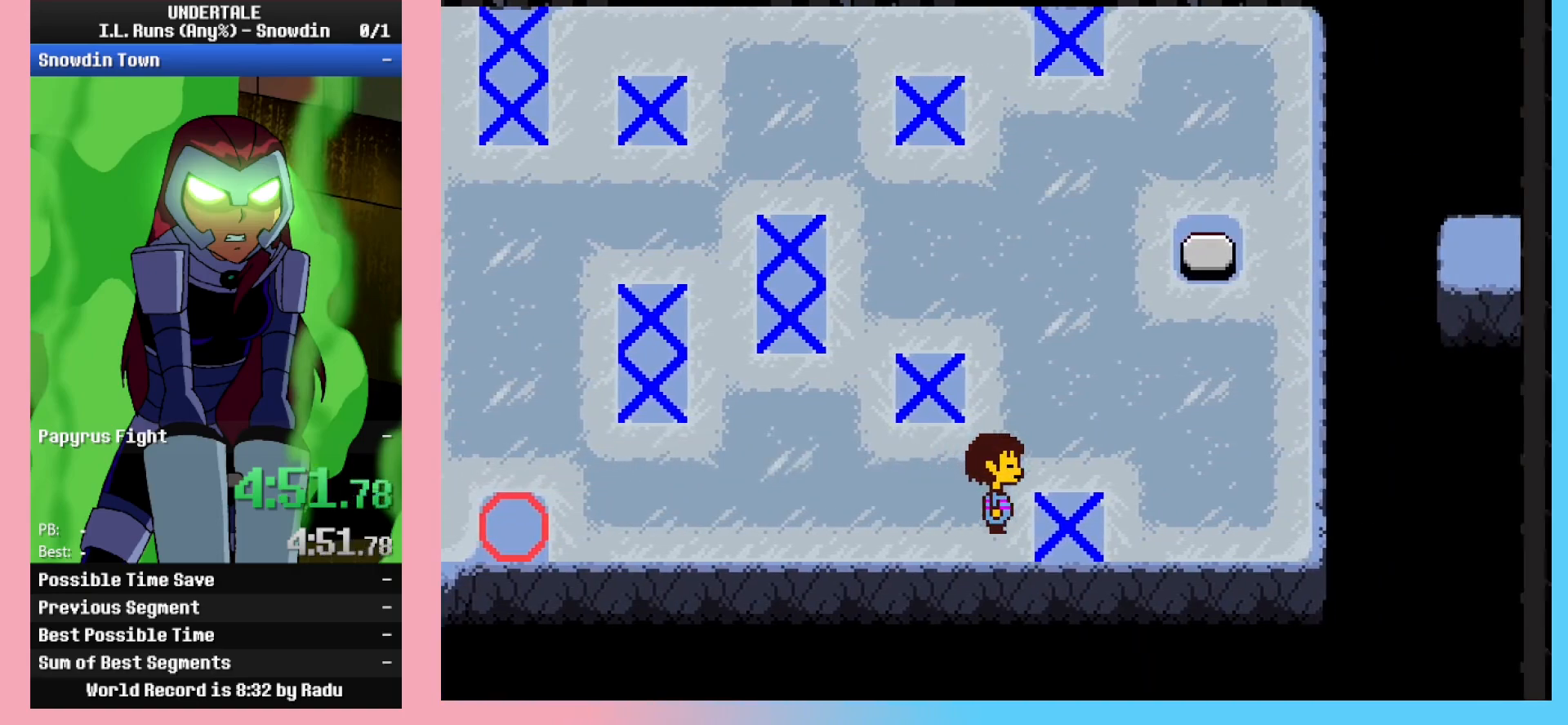
{"keys": ["left", "up"], "events": [[17, "up", "down"]]}
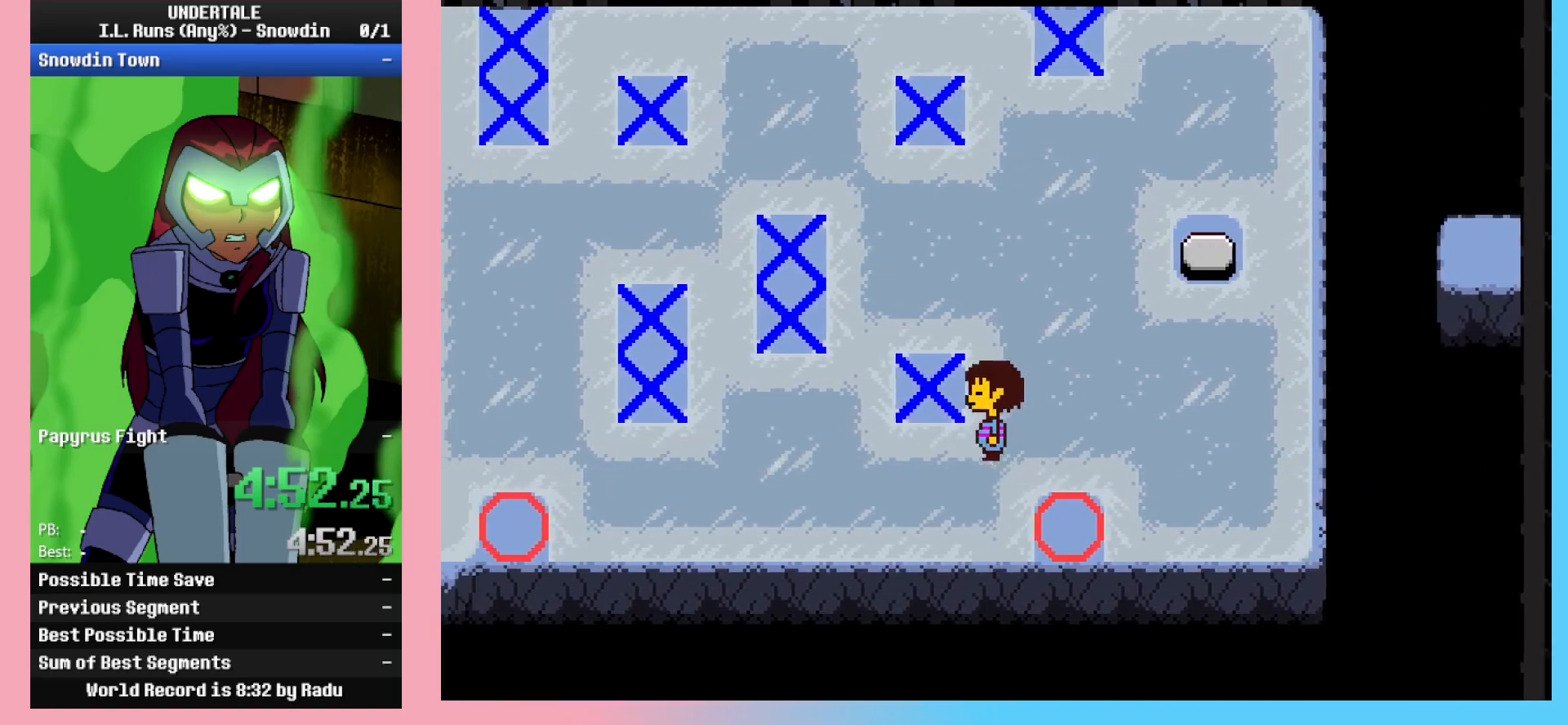
{"keys": ["left"], "events": [[67, "up", "up"]]}
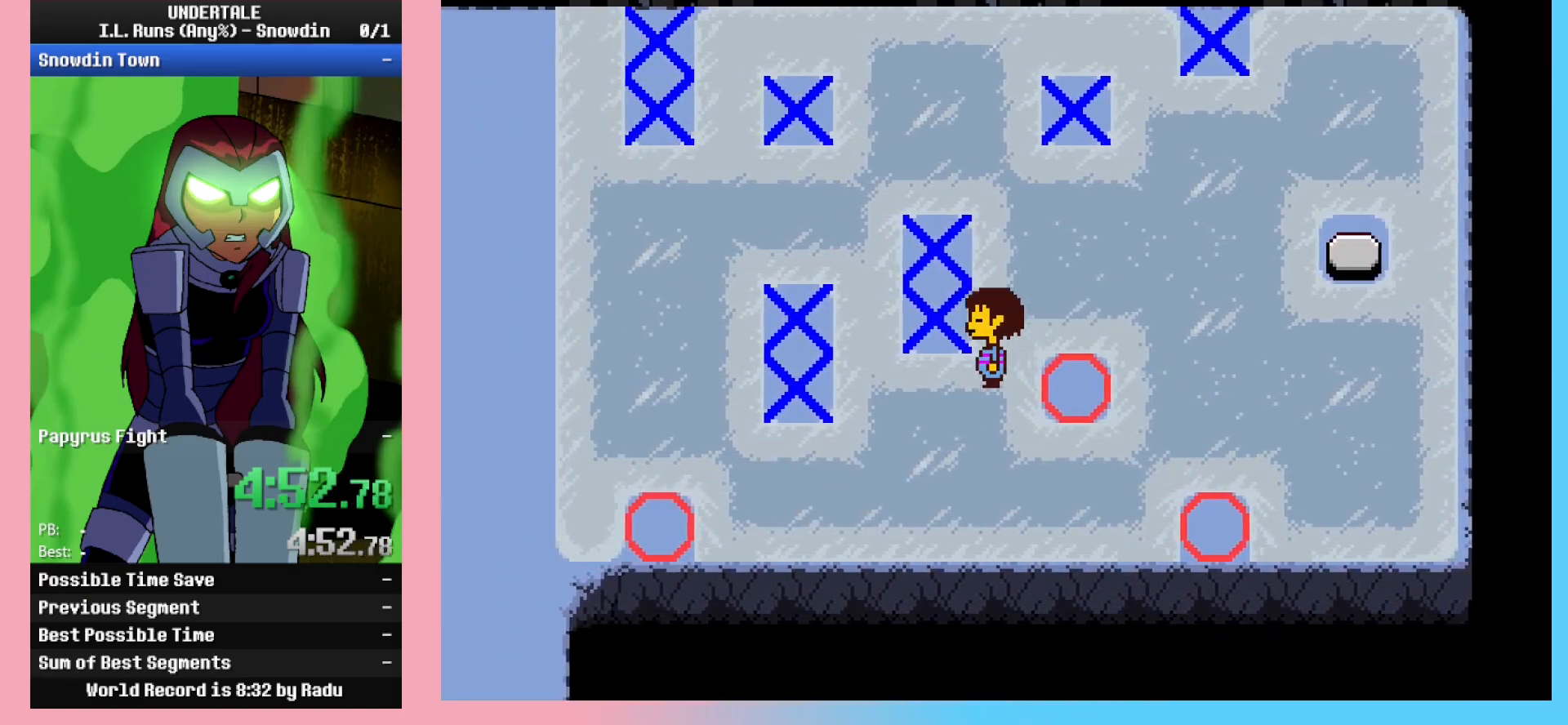
{"keys": ["left"], "events": []}
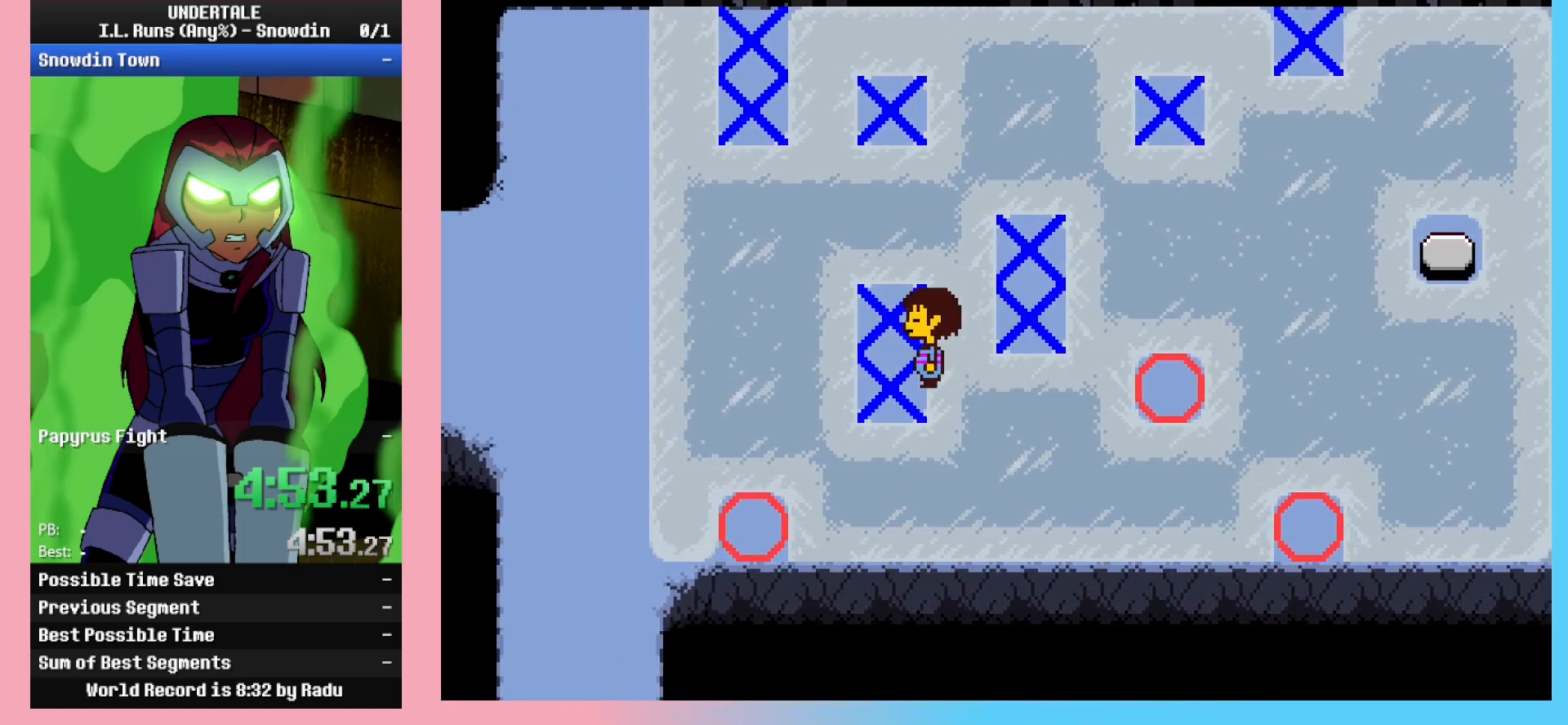
{"keys": [], "events": [[150, "left", "up"], [150, "up", "down"], [433, "up", "up"]]}
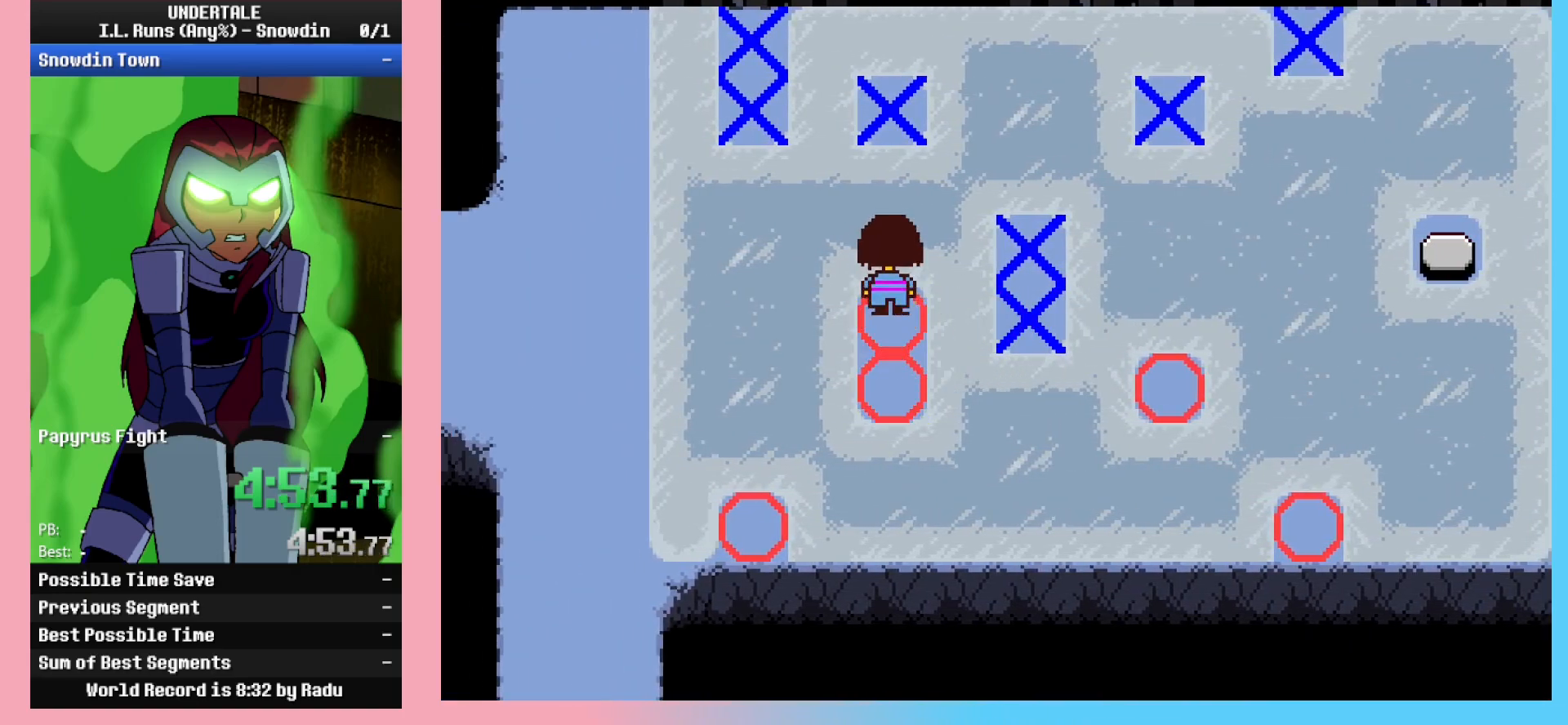
{"keys": [], "events": [[67, "right", "down"], [400, "right", "up"]]}
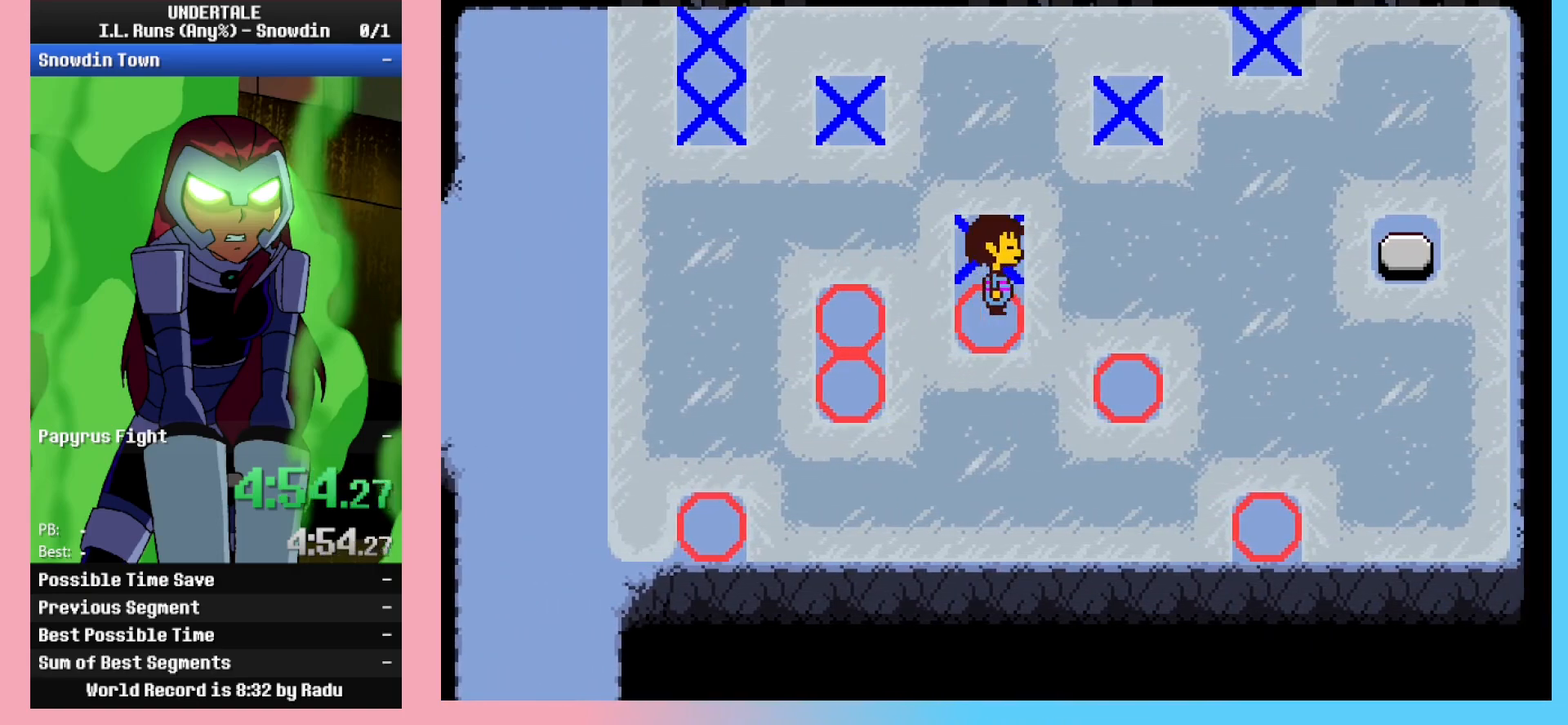
{"keys": [], "events": [[83, "up", "down"], [283, "up", "up"]]}
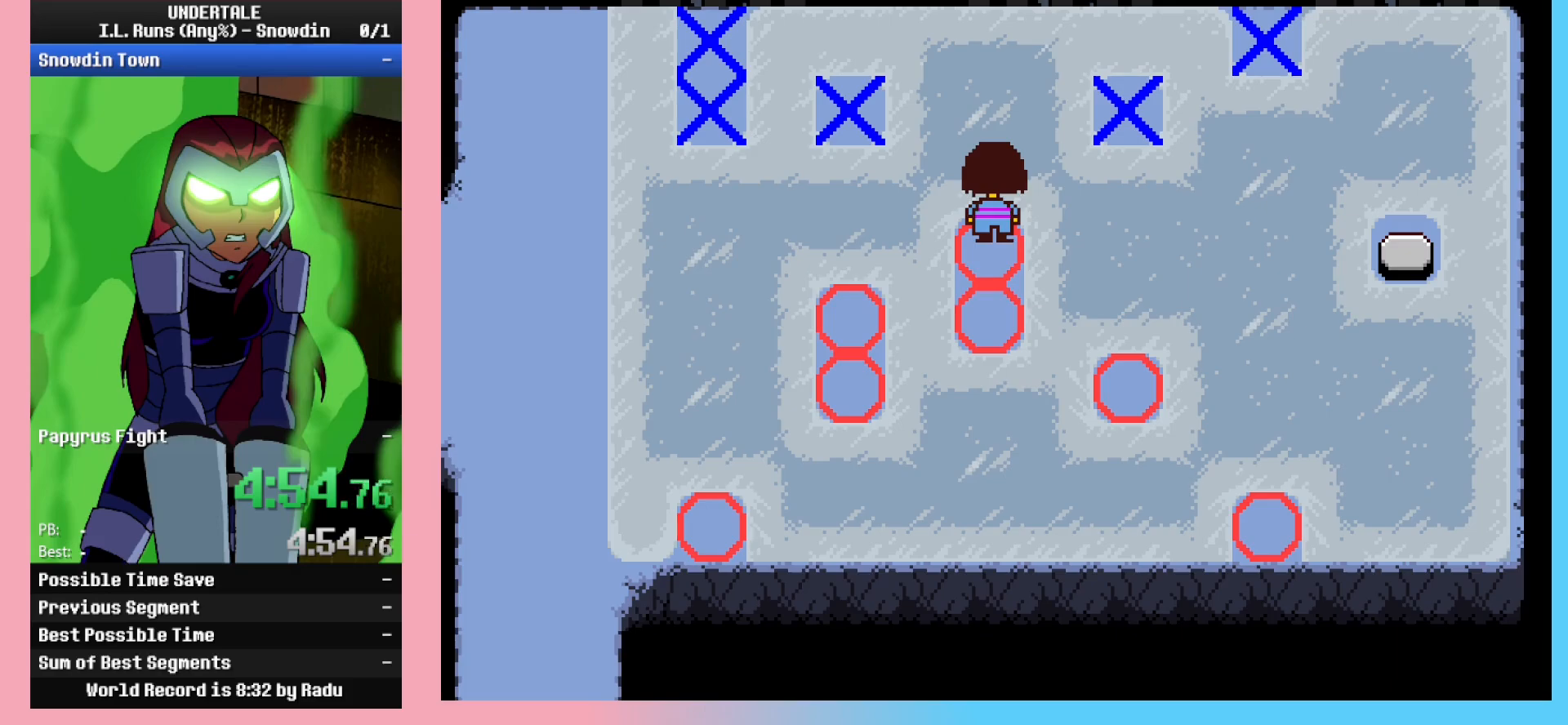
{"keys": [], "events": [[200, "right", "down"], [200, "up", "down"], [433, "right", "up"], [433, "up", "up"]]}
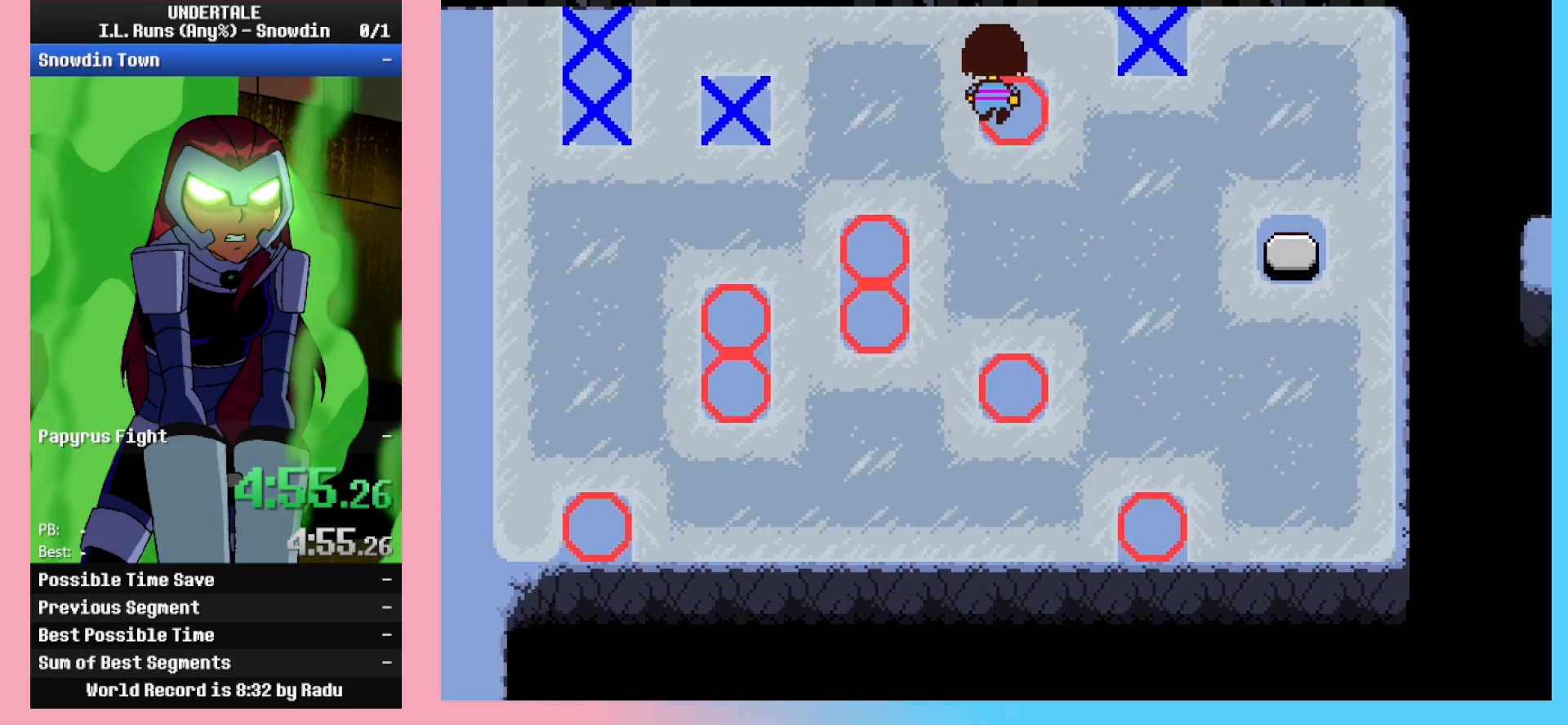
{"keys": ["left"], "events": [[83, "left", "down"]]}
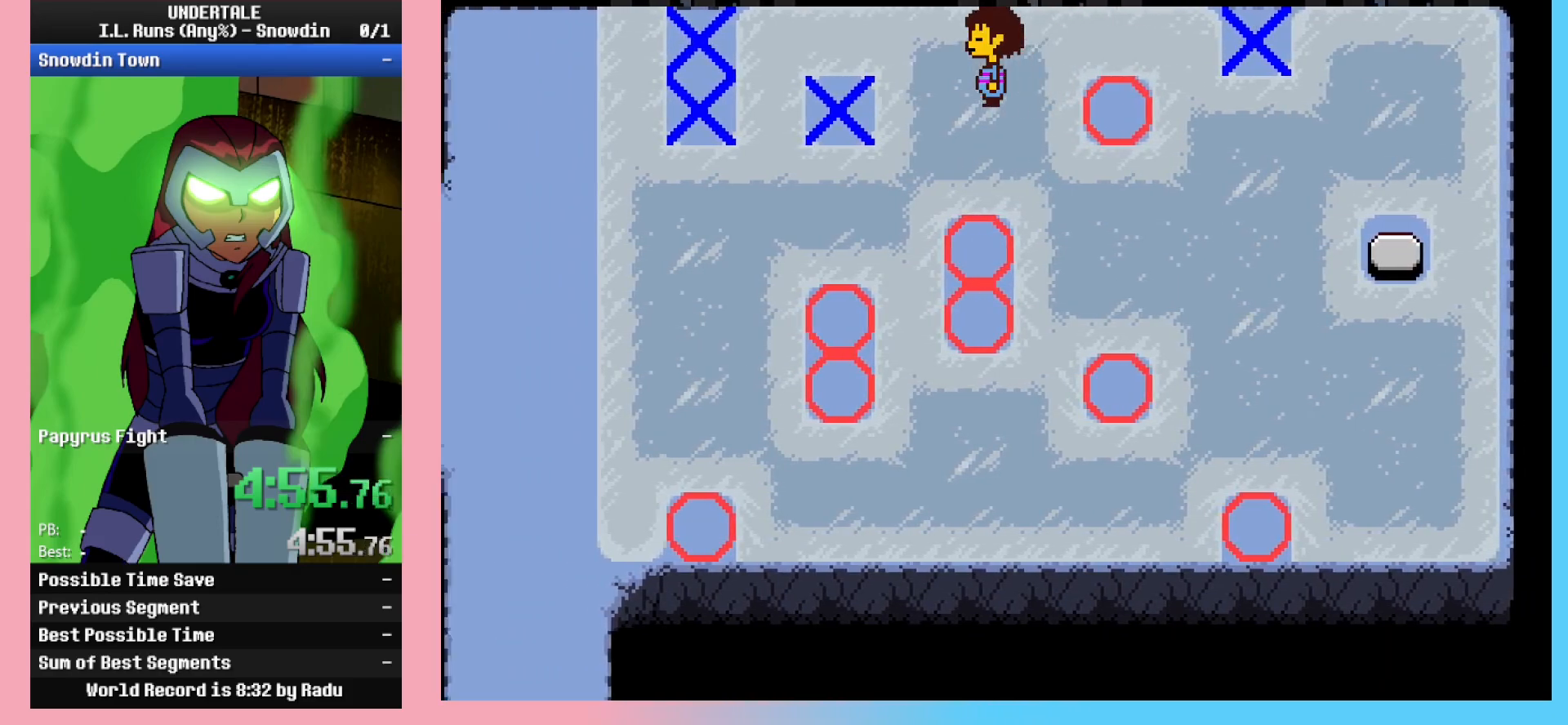
{"keys": ["left"], "events": []}
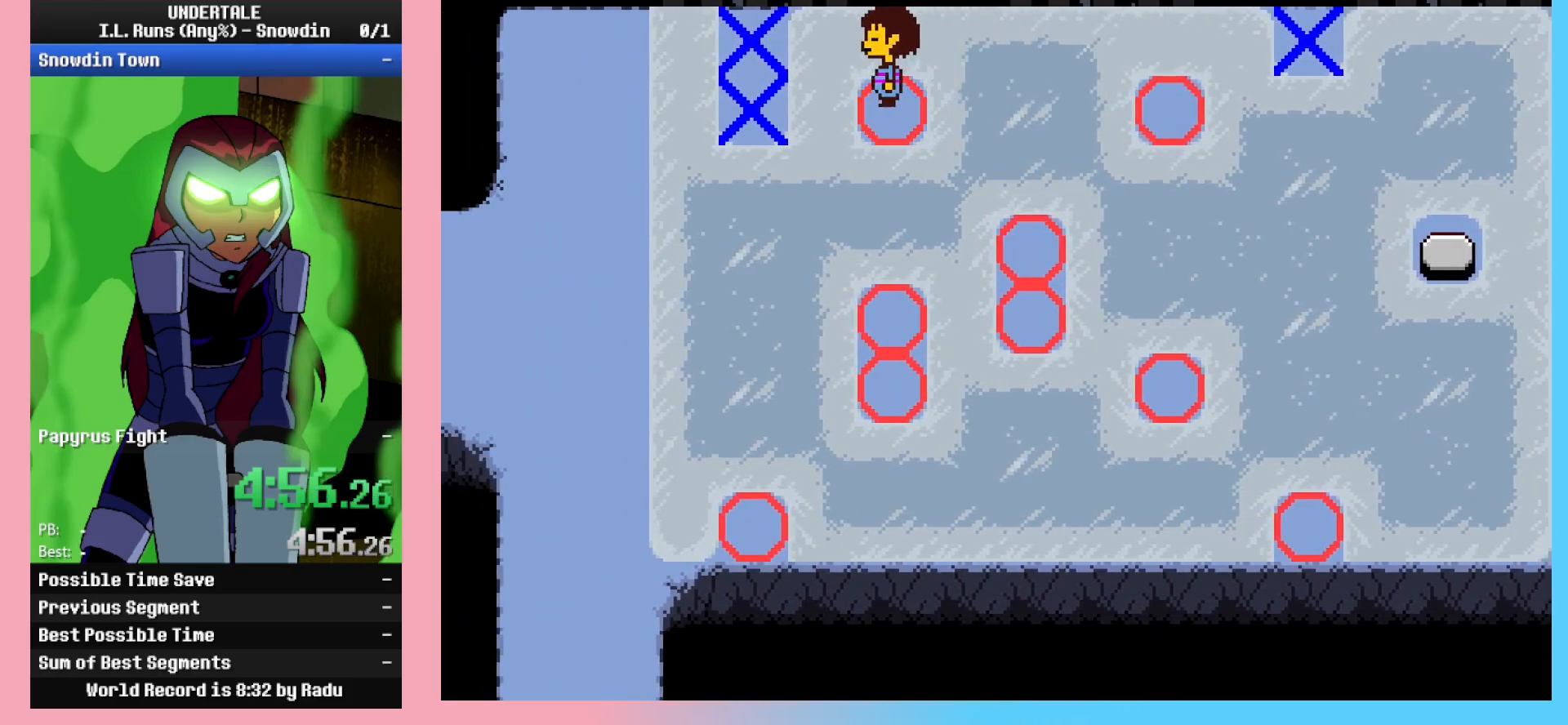
{"keys": [], "events": [[383, "left", "up"]]}
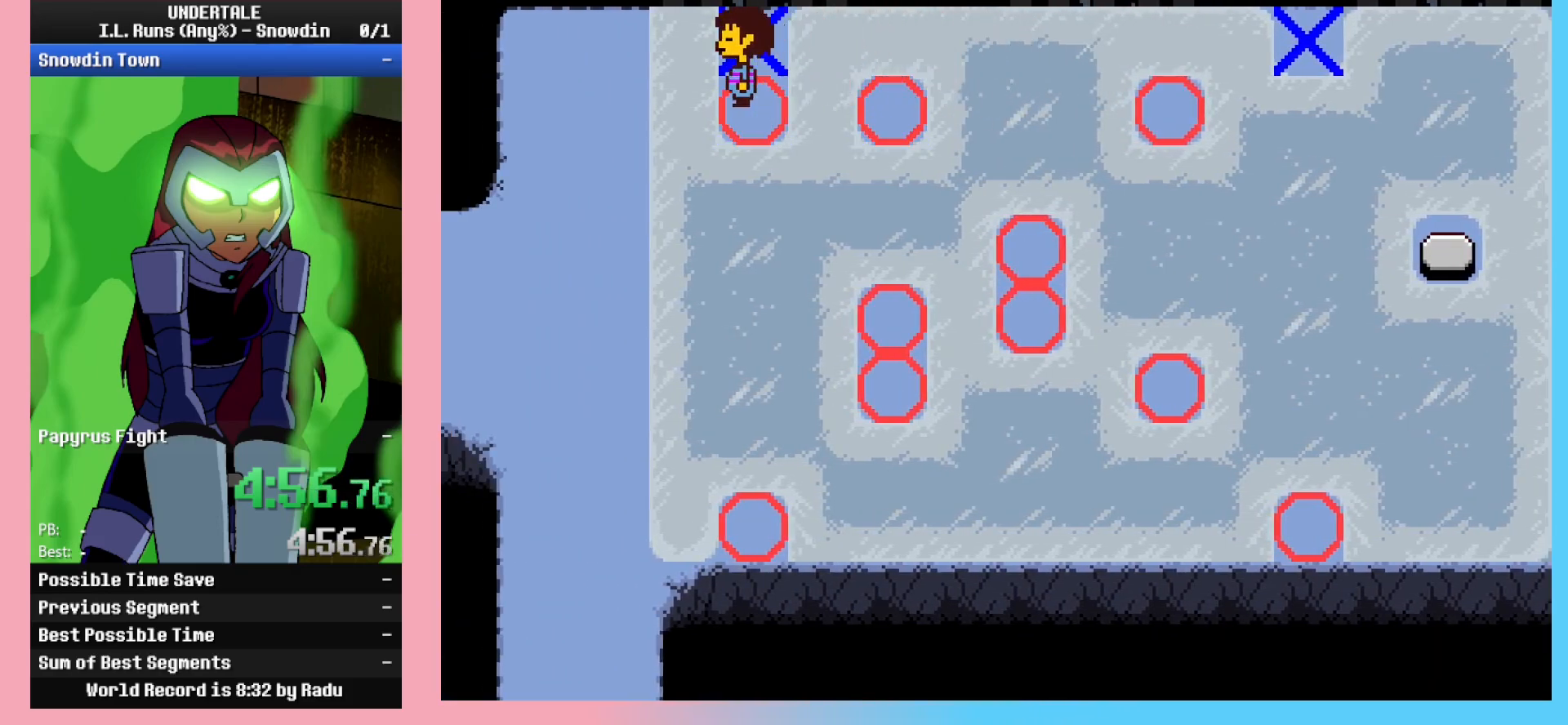
{"keys": [], "events": []}
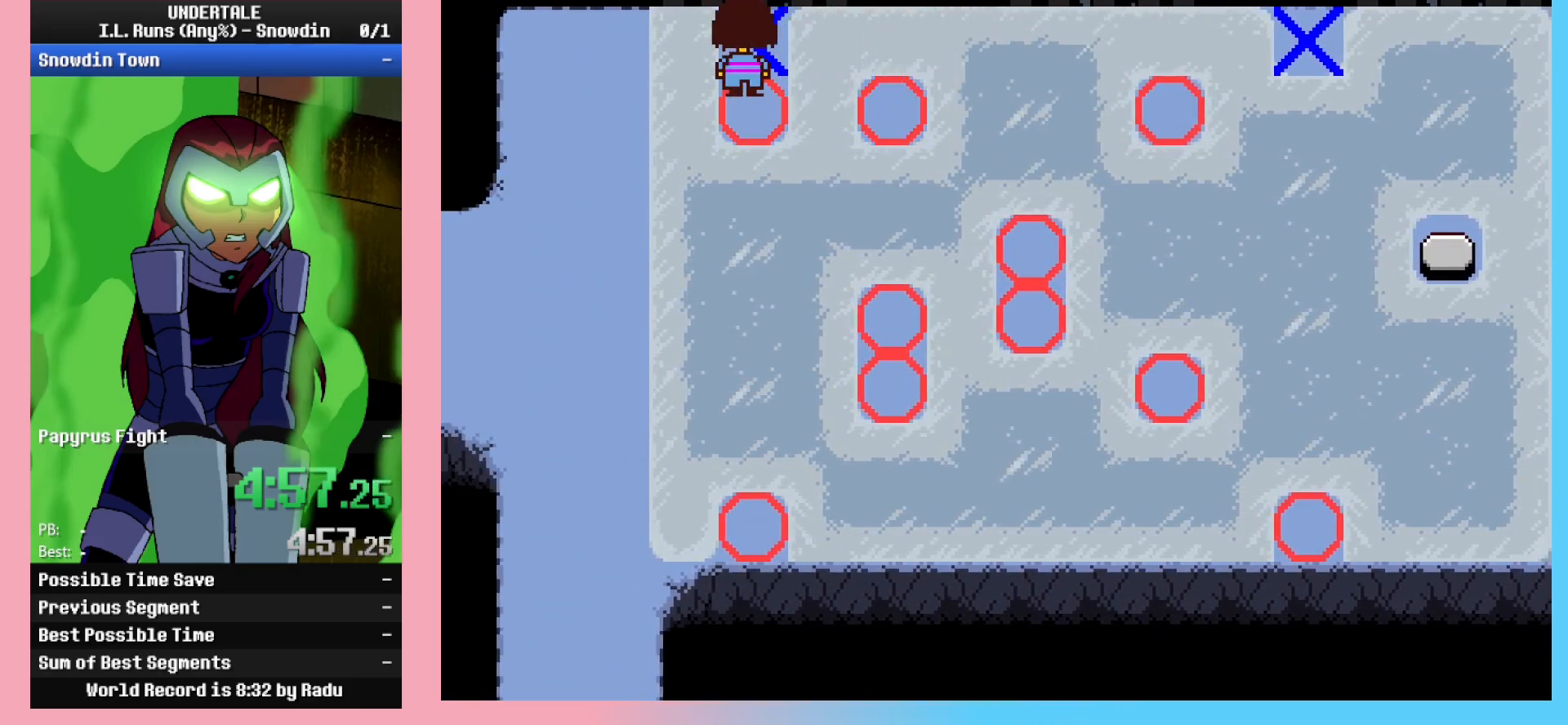
{"keys": ["right"], "events": [[83, "up", "down"], [133, "up", "up"], [467, "right", "down"]]}
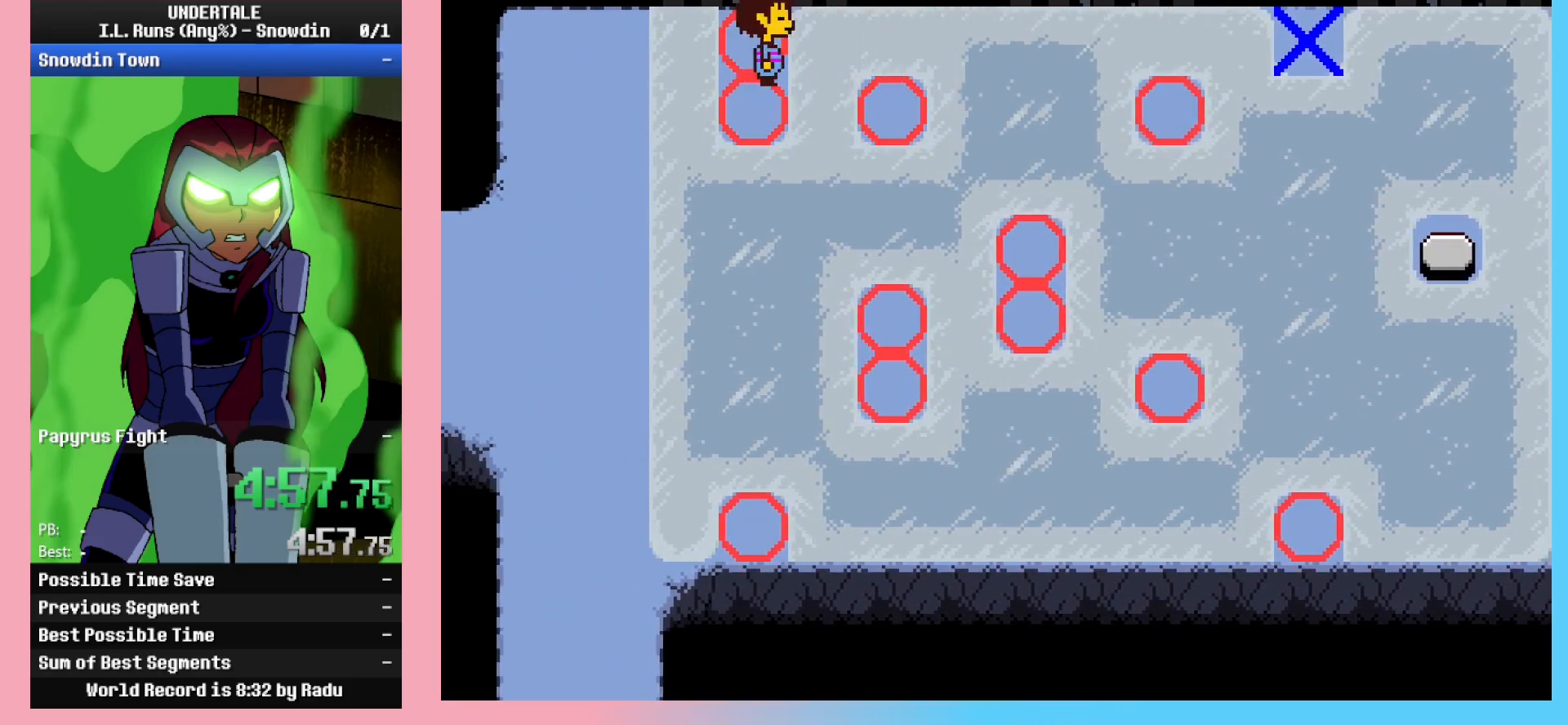
{"keys": ["right"], "events": []}
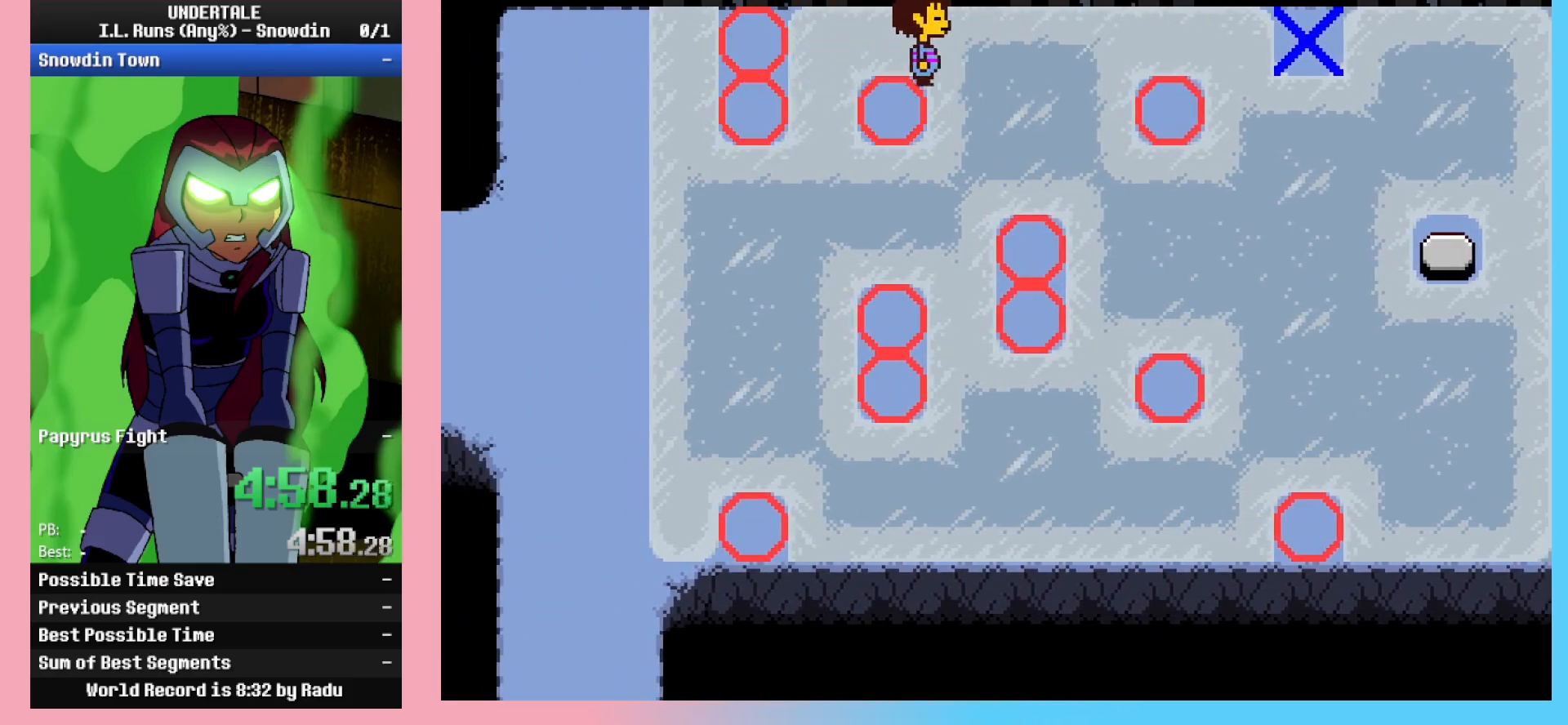
{"keys": [], "events": [[267, "right", "up"]]}
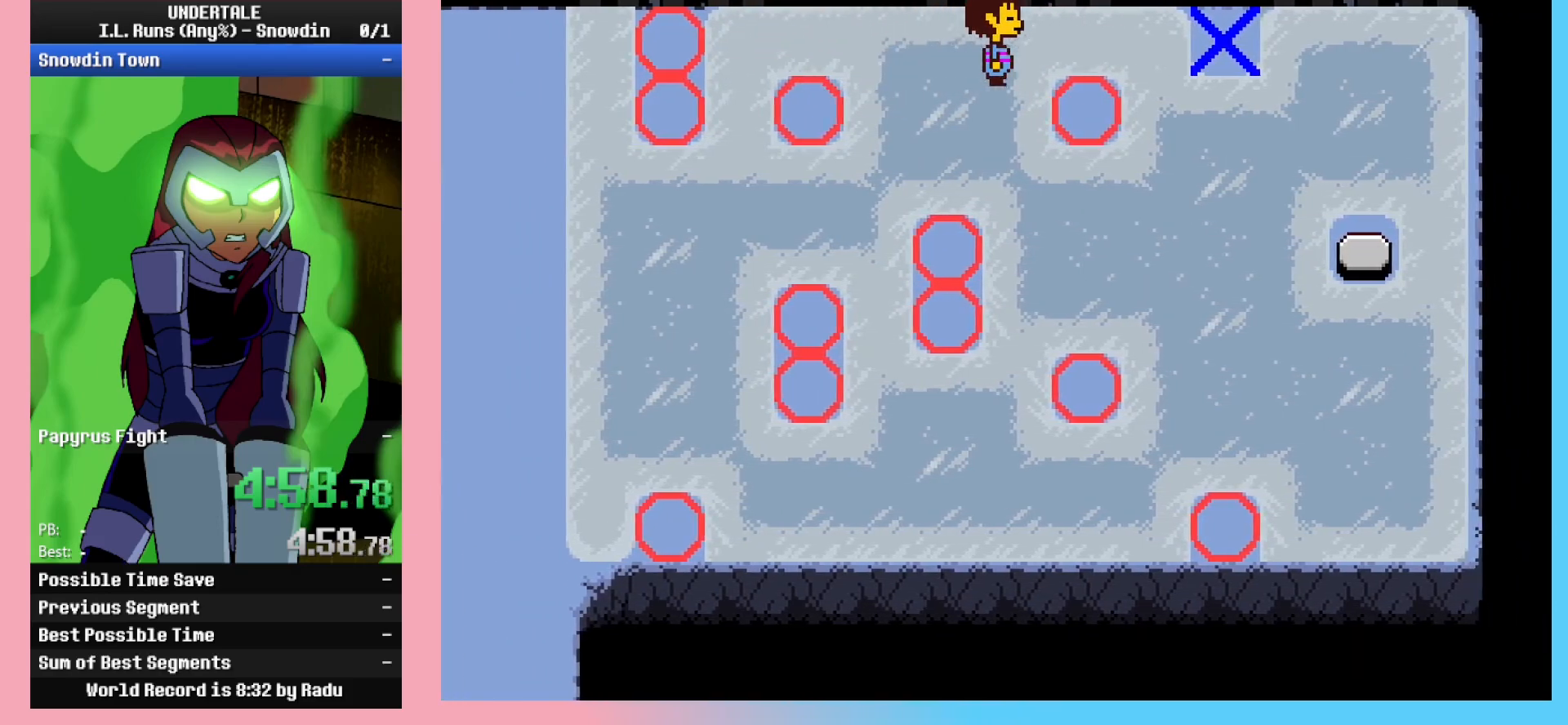
{"keys": [], "events": []}